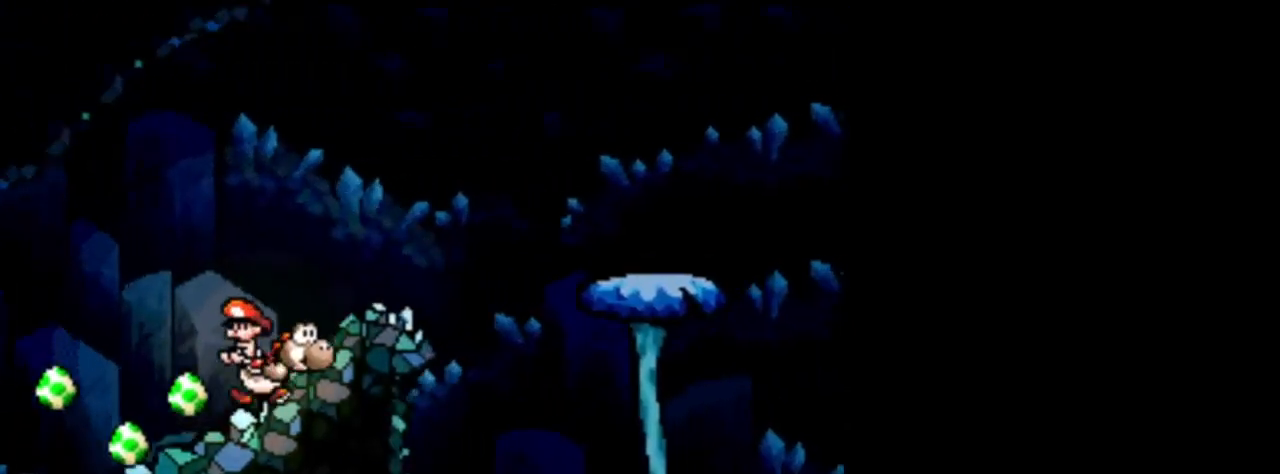
Gameplay with a controller (Nintendo layout); each line is a JSON object with the inputs held at the frame after it. "events" lists button and stick changes between this image and that frame as [ms after this image, input, new state], when the widget could be followed in between. Not read: L3 R3.
{"buttons": ["DPAD_LEFT"], "events": [[167, "B", "down"], [334, "B", "up"], [417, "DPAD_RIGHT", "up"], [459, "DPAD_LEFT", "down"]]}
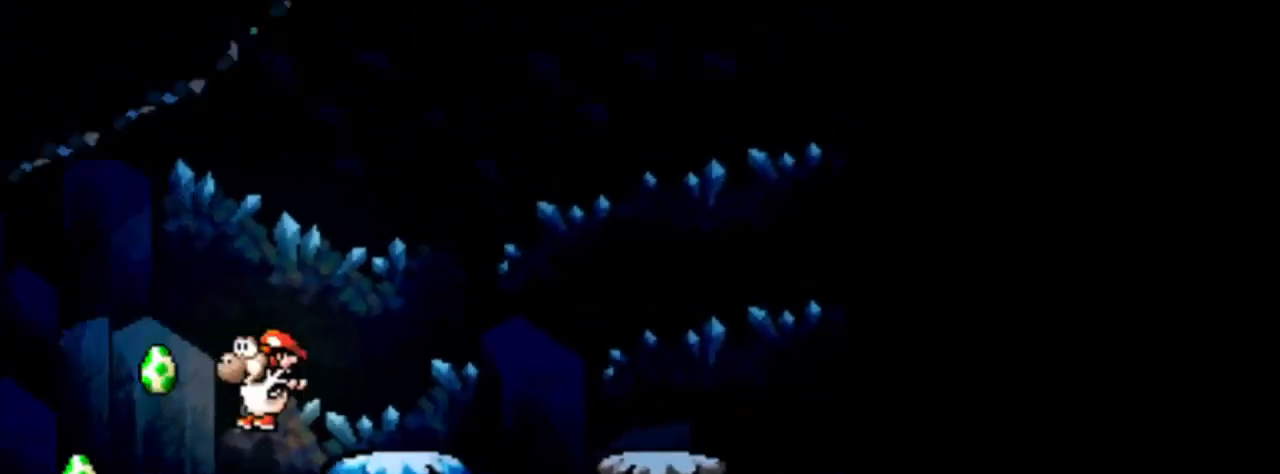
{"buttons": ["DPAD_RIGHT"], "events": [[333, "DPAD_LEFT", "up"], [375, "DPAD_RIGHT", "down"]]}
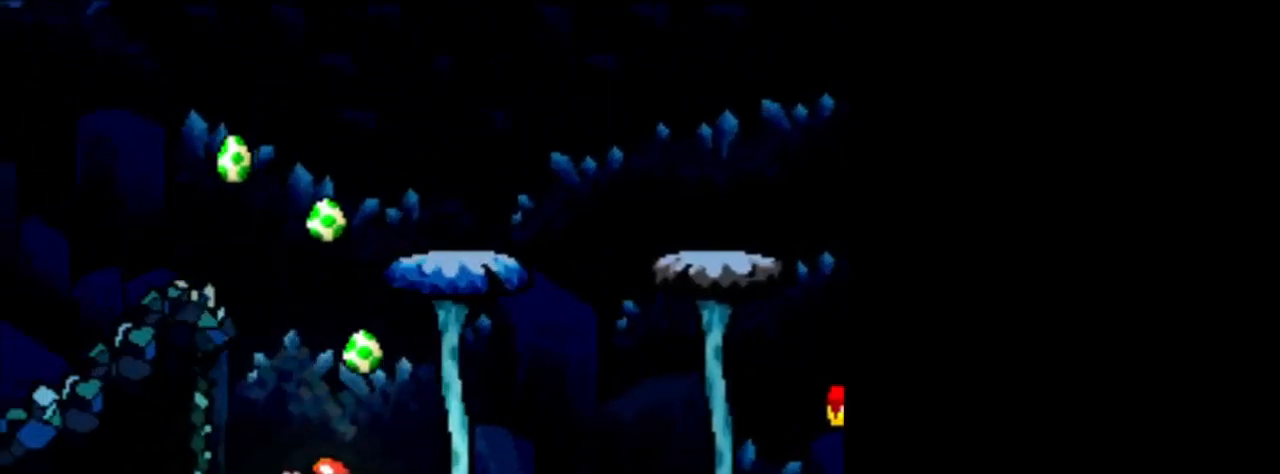
{"buttons": ["B"], "events": [[42, "B", "down"], [209, "DPAD_RIGHT", "up"]]}
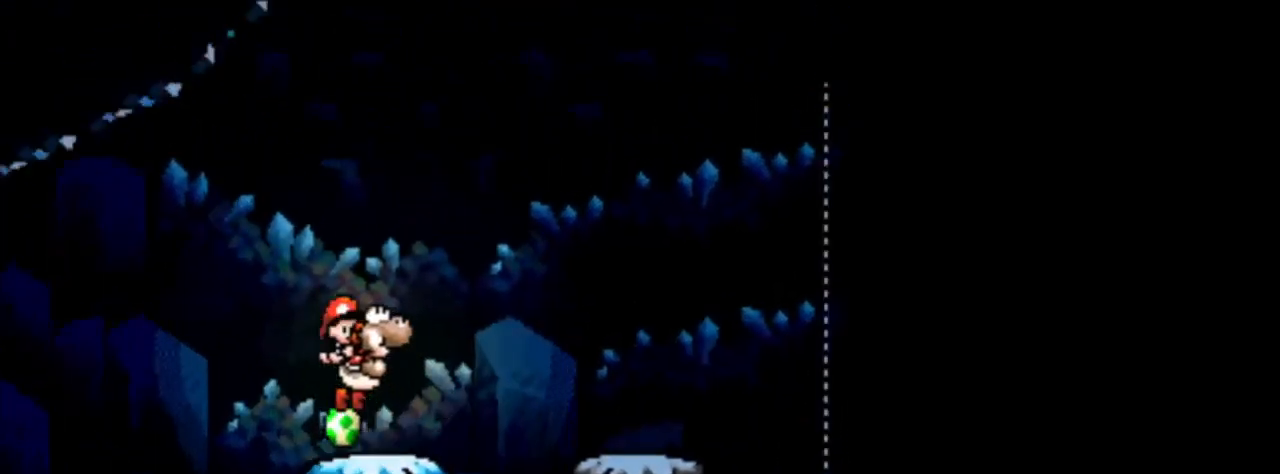
{"buttons": ["B"], "events": [[83, "B", "up"], [125, "DPAD_LEFT", "down"], [333, "B", "down"], [417, "DPAD_LEFT", "up"]]}
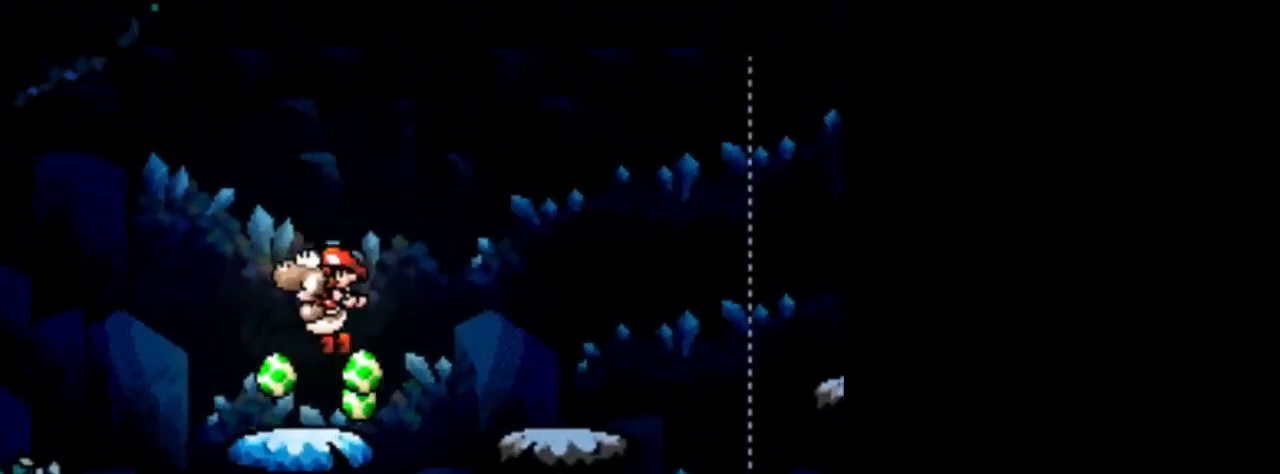
{"buttons": [], "events": [[84, "DPAD_RIGHT", "down"], [209, "B", "up"], [334, "DPAD_RIGHT", "up"], [417, "DPAD_LEFT", "down"], [459, "DPAD_LEFT", "up"]]}
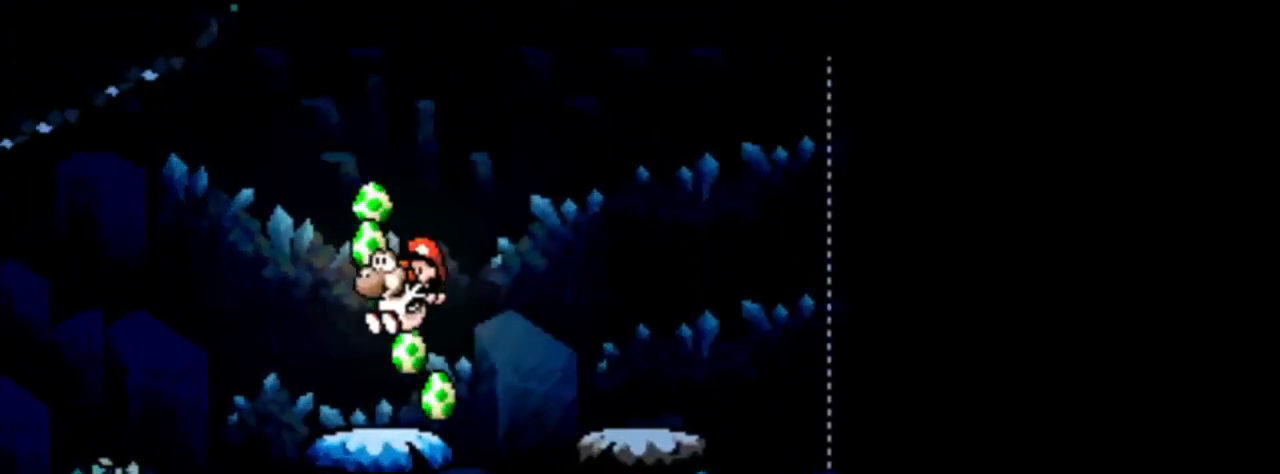
{"buttons": ["DPAD_RIGHT"], "events": [[41, "DPAD_RIGHT", "down"], [208, "B", "down"], [458, "B", "up"]]}
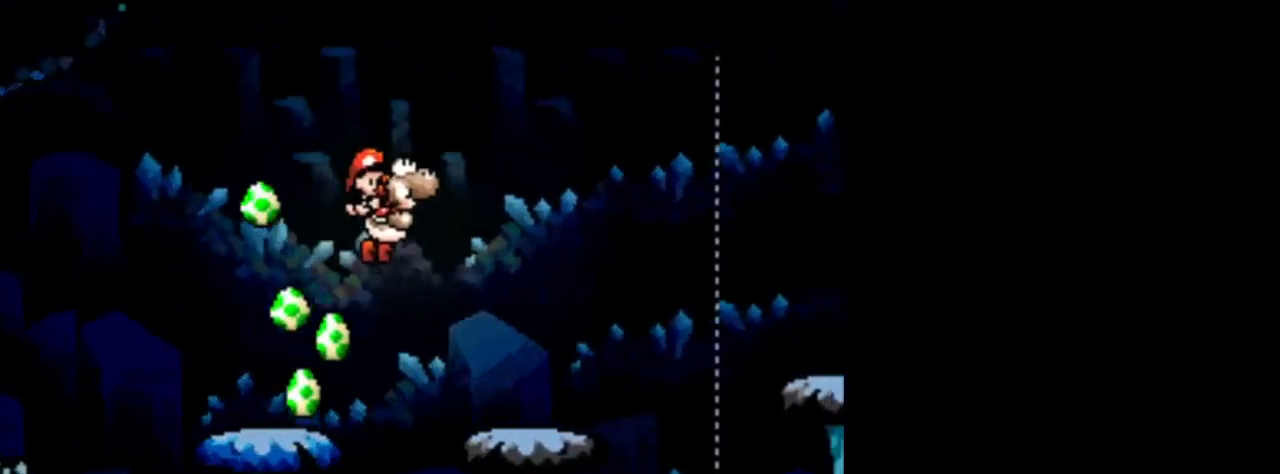
{"buttons": ["B", "DPAD_RIGHT"], "events": [[84, "DPAD_RIGHT", "up"], [167, "DPAD_LEFT", "down"], [292, "DPAD_LEFT", "up"], [375, "DPAD_RIGHT", "down"], [417, "B", "down"]]}
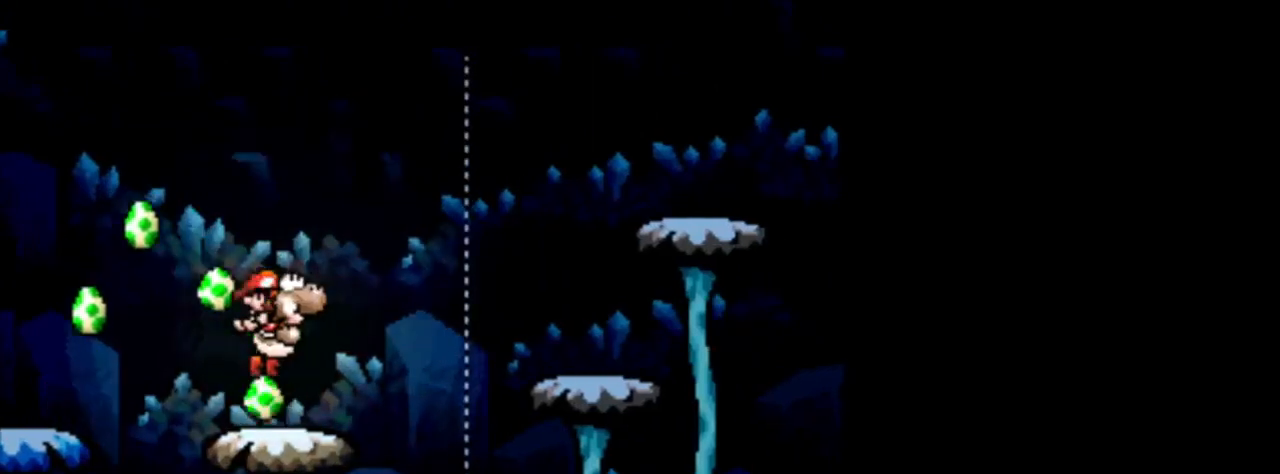
{"buttons": ["DPAD_LEFT"], "events": [[83, "B", "up"], [333, "DPAD_RIGHT", "up"], [417, "DPAD_LEFT", "down"]]}
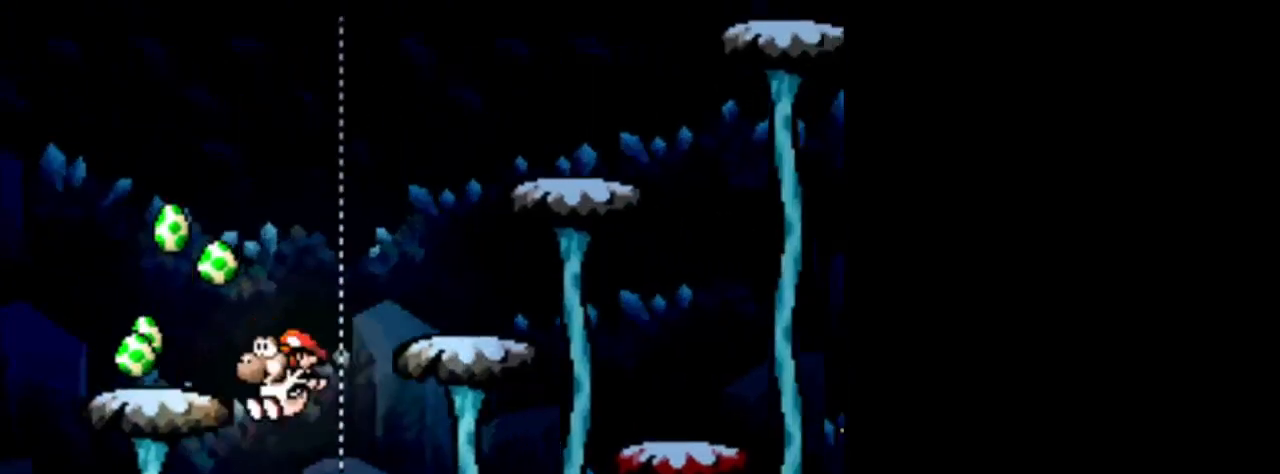
{"buttons": ["DPAD_RIGHT"], "events": [[209, "DPAD_LEFT", "up"], [375, "DPAD_RIGHT", "down"]]}
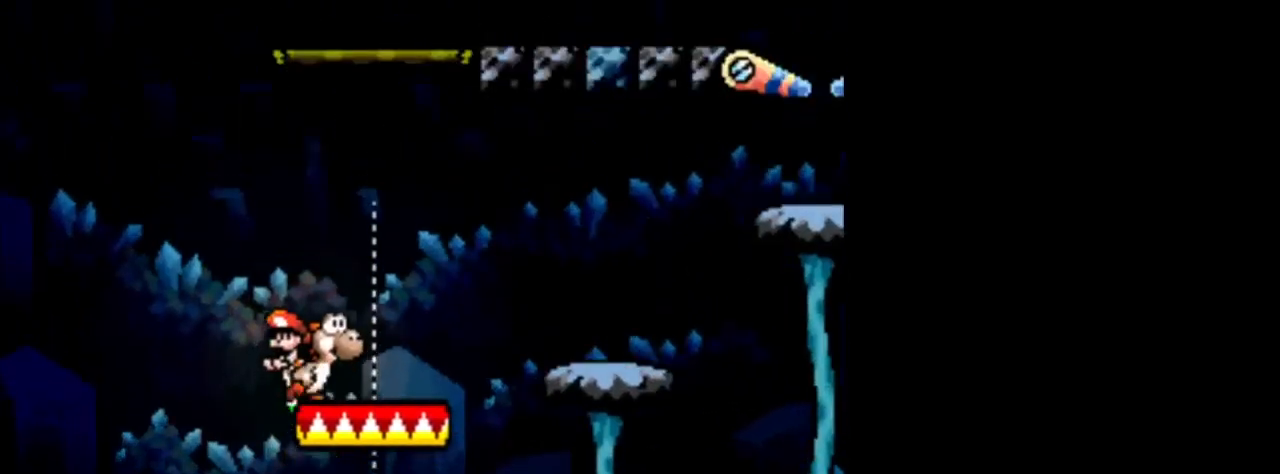
{"buttons": ["B", "DPAD_RIGHT"], "events": [[41, "DPAD_RIGHT", "up"], [375, "B", "down"], [375, "DPAD_RIGHT", "down"]]}
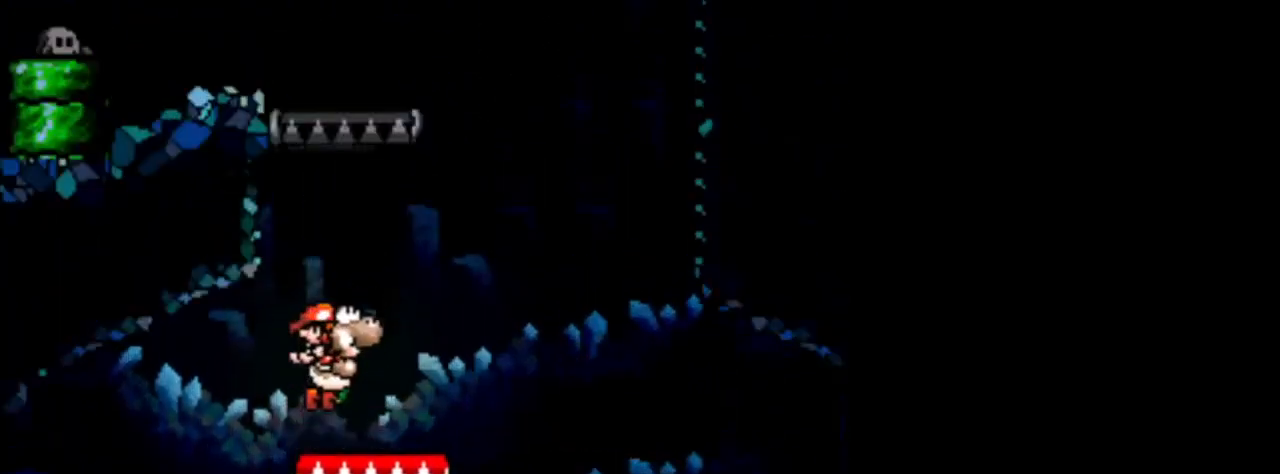
{"buttons": ["B", "DPAD_LEFT"], "events": [[84, "B", "up"], [250, "B", "down"], [250, "DPAD_RIGHT", "up"], [375, "DPAD_LEFT", "down"]]}
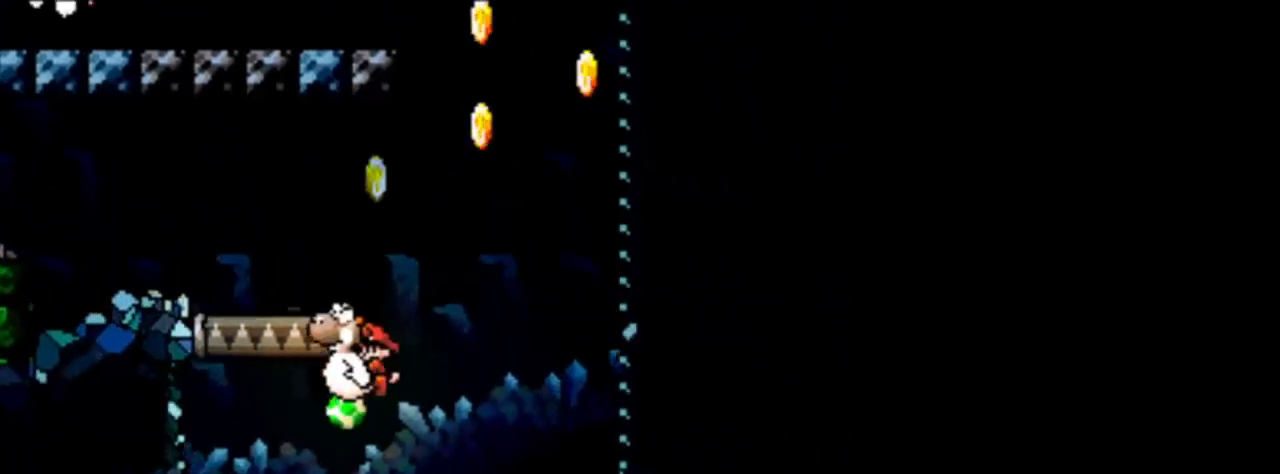
{"buttons": ["DPAD_RIGHT"], "events": [[41, "DPAD_LEFT", "up"], [333, "DPAD_RIGHT", "down"], [458, "B", "up"]]}
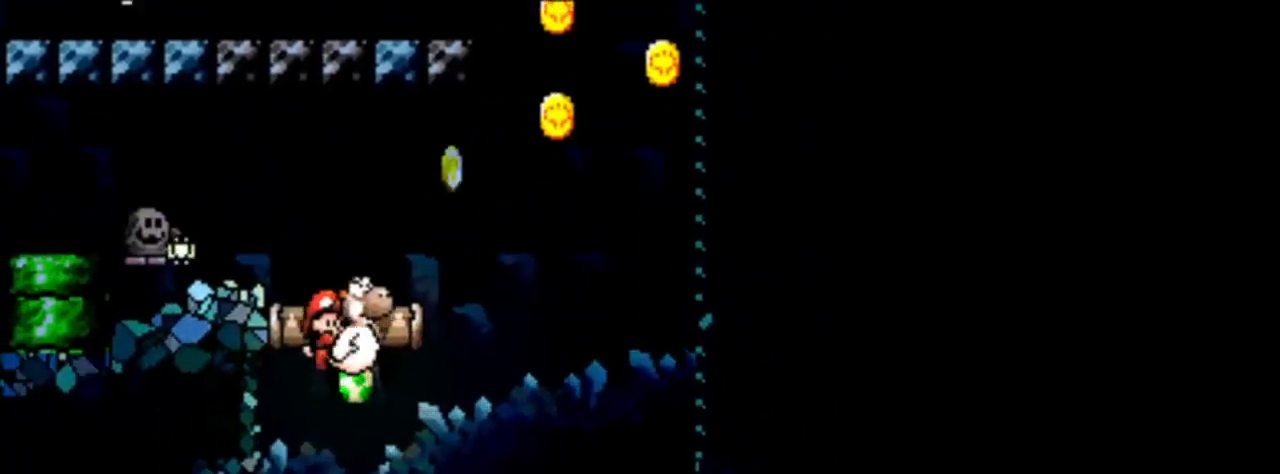
{"buttons": ["DPAD_LEFT"], "events": [[125, "DPAD_RIGHT", "up"], [209, "B", "down"], [417, "B", "up"], [459, "DPAD_LEFT", "down"]]}
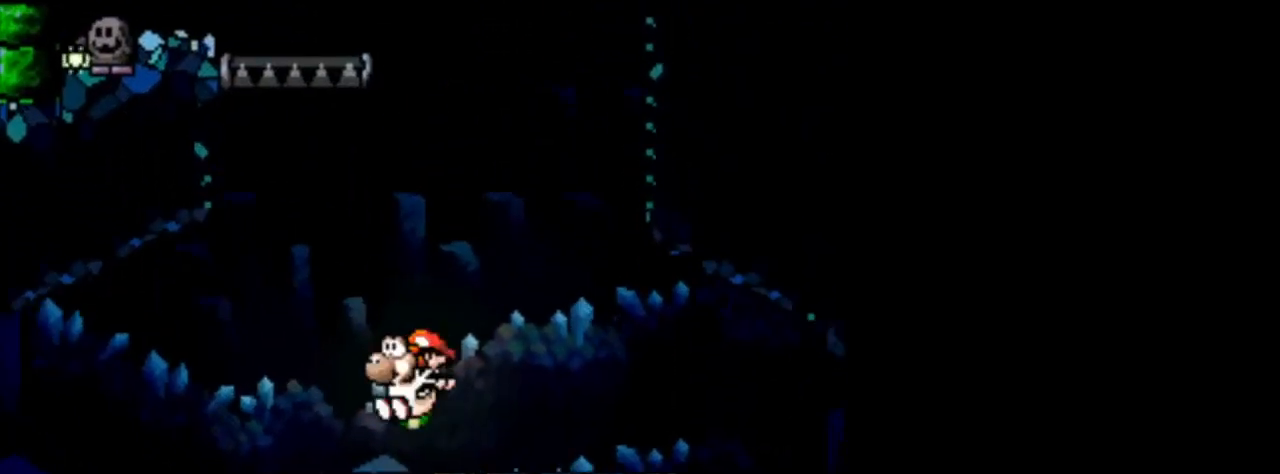
{"buttons": ["DPAD_LEFT"], "events": [[208, "DPAD_LEFT", "up"], [500, "DPAD_LEFT", "down"]]}
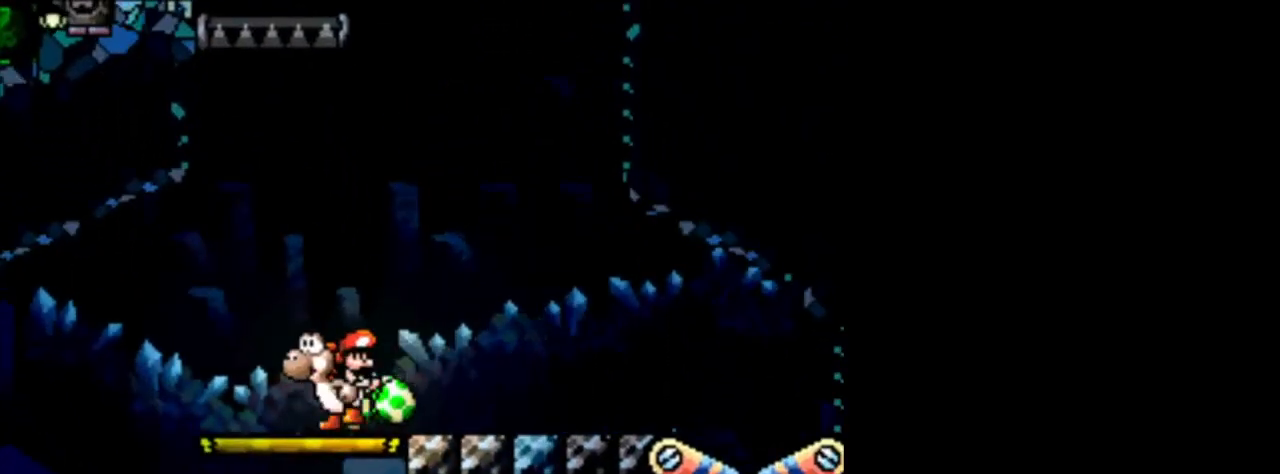
{"buttons": ["DPAD_LEFT"], "events": []}
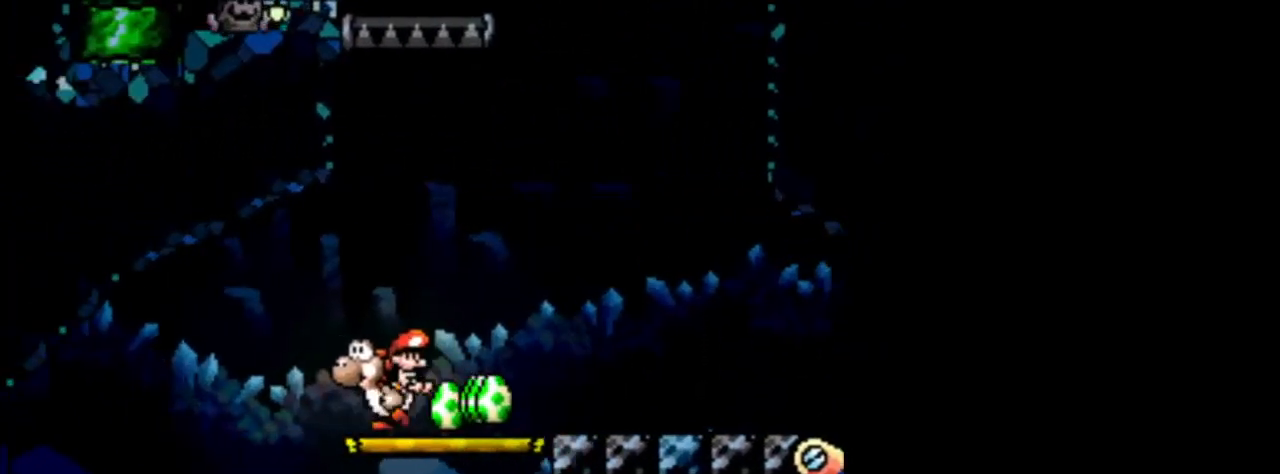
{"buttons": ["B", "DPAD_RIGHT"], "events": [[83, "DPAD_LEFT", "up"], [83, "DPAD_RIGHT", "down"], [83, "DPAD_UP", "down"], [125, "DPAD_UP", "up"], [417, "B", "down"]]}
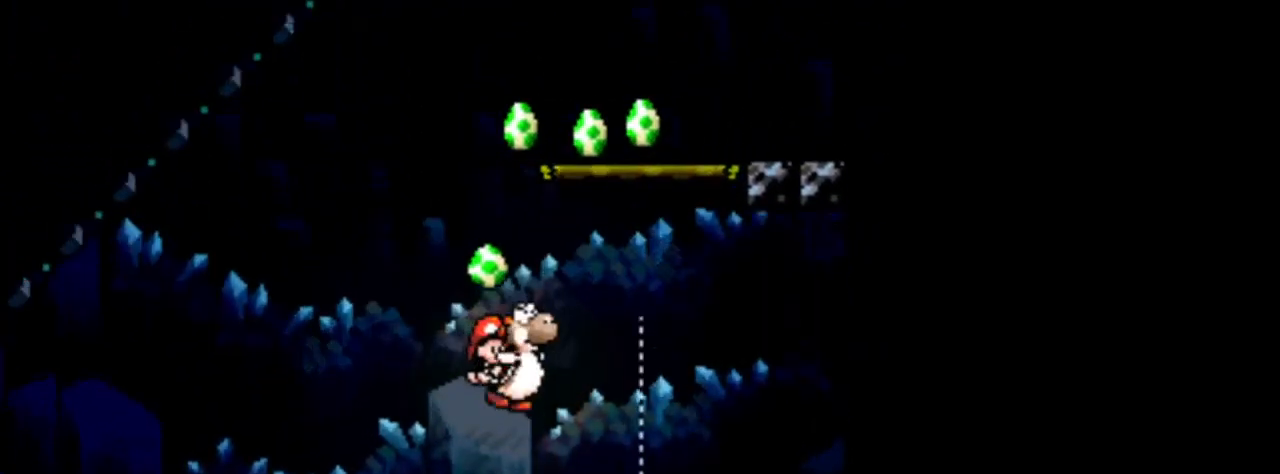
{"buttons": ["B", "DPAD_LEFT"], "events": [[292, "DPAD_RIGHT", "up"], [375, "DPAD_LEFT", "down"]]}
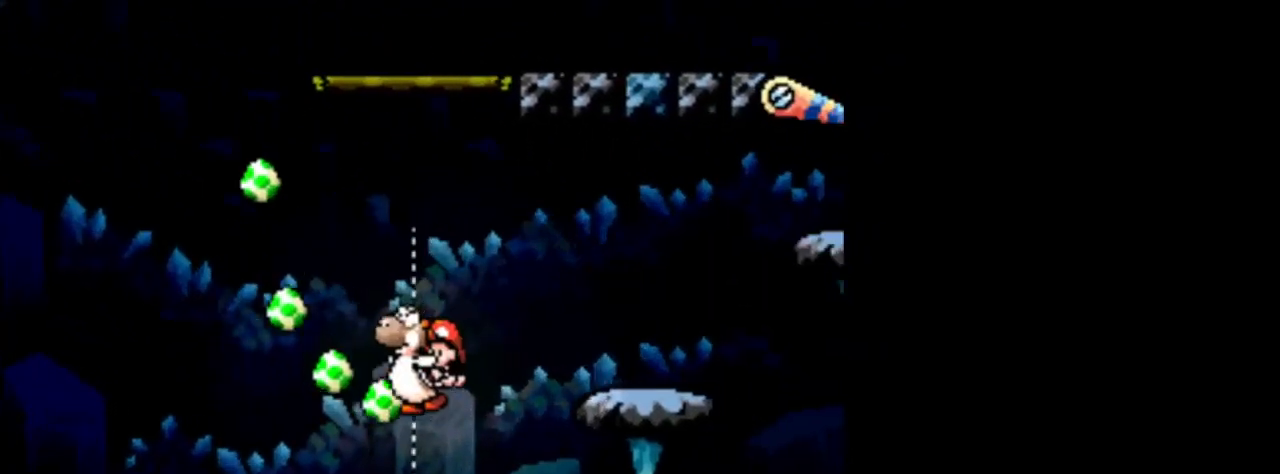
{"buttons": ["DPAD_RIGHT"], "events": [[41, "DPAD_UP", "down"], [83, "DPAD_LEFT", "up"], [83, "DPAD_UP", "up"], [250, "B", "up"], [292, "DPAD_RIGHT", "down"]]}
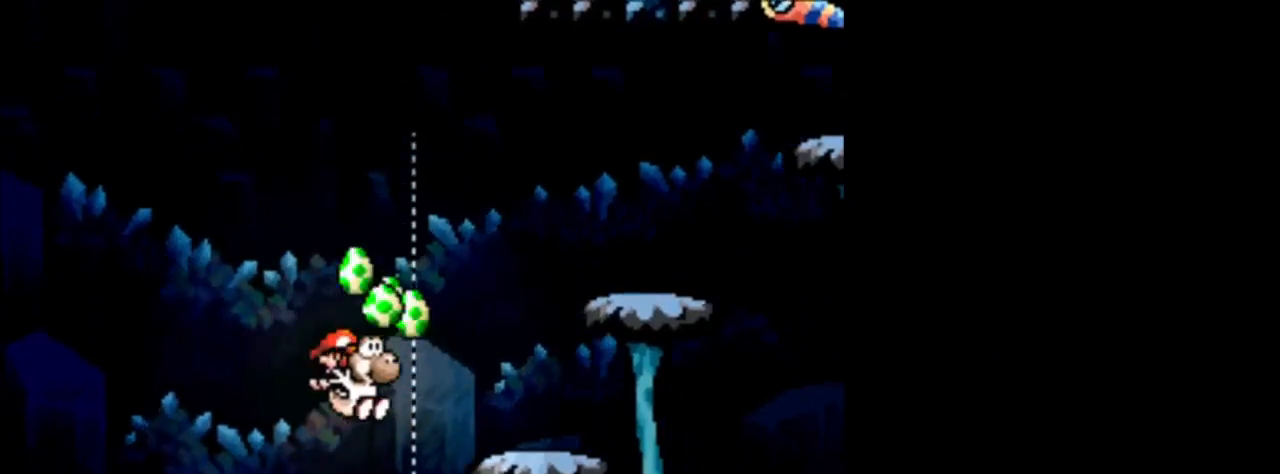
{"buttons": [], "events": [[84, "DPAD_RIGHT", "up"], [167, "B", "down"], [250, "DPAD_LEFT", "down"], [417, "DPAD_LEFT", "up"], [501, "B", "up"]]}
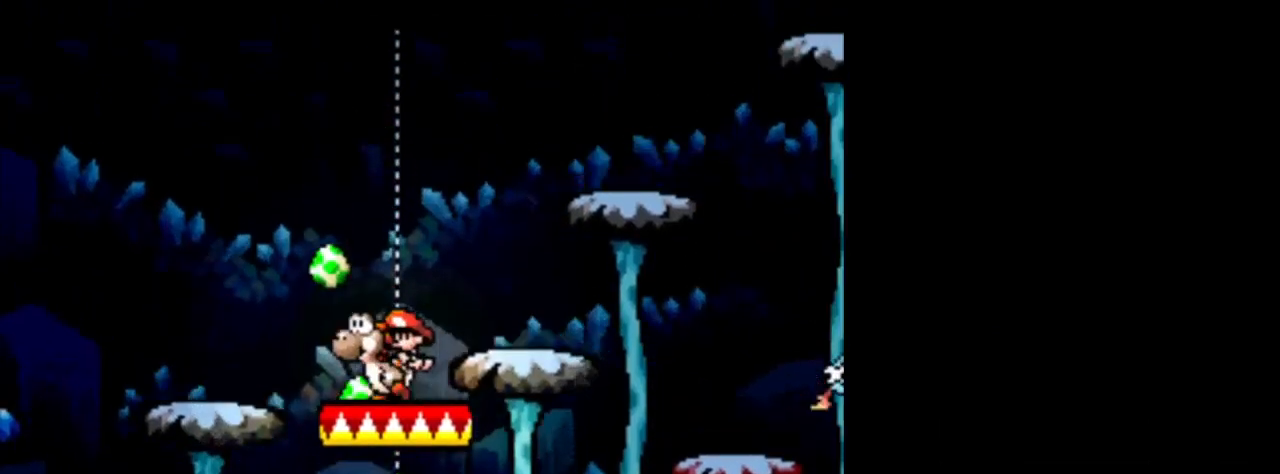
{"buttons": [], "events": [[208, "DPAD_RIGHT", "down"], [292, "DPAD_RIGHT", "up"]]}
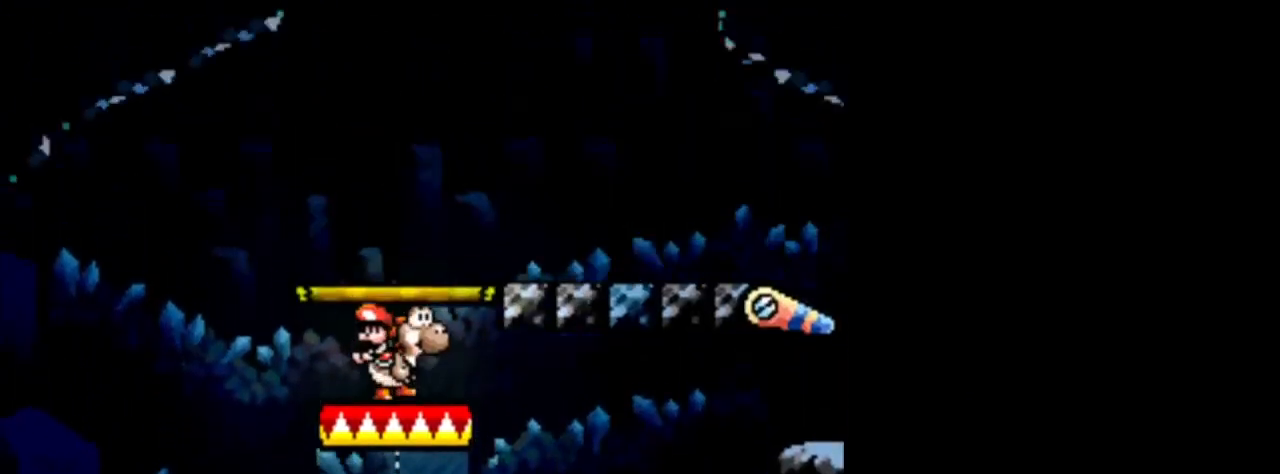
{"buttons": ["B", "DPAD_RIGHT"], "events": [[459, "DPAD_RIGHT", "down"], [501, "B", "down"]]}
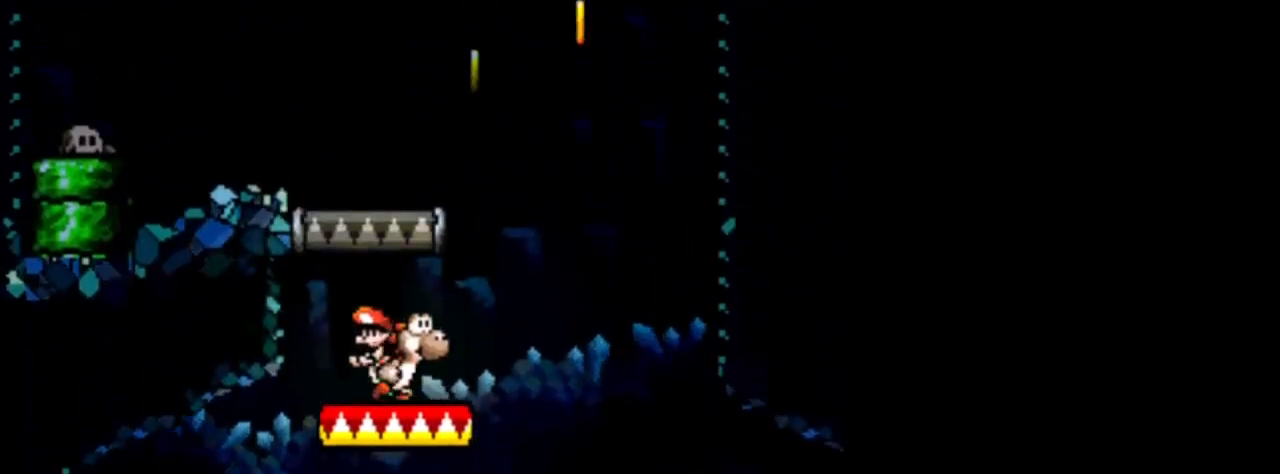
{"buttons": ["DPAD_LEFT"], "events": [[41, "DPAD_RIGHT", "up"], [292, "DPAD_LEFT", "down"], [417, "B", "up"]]}
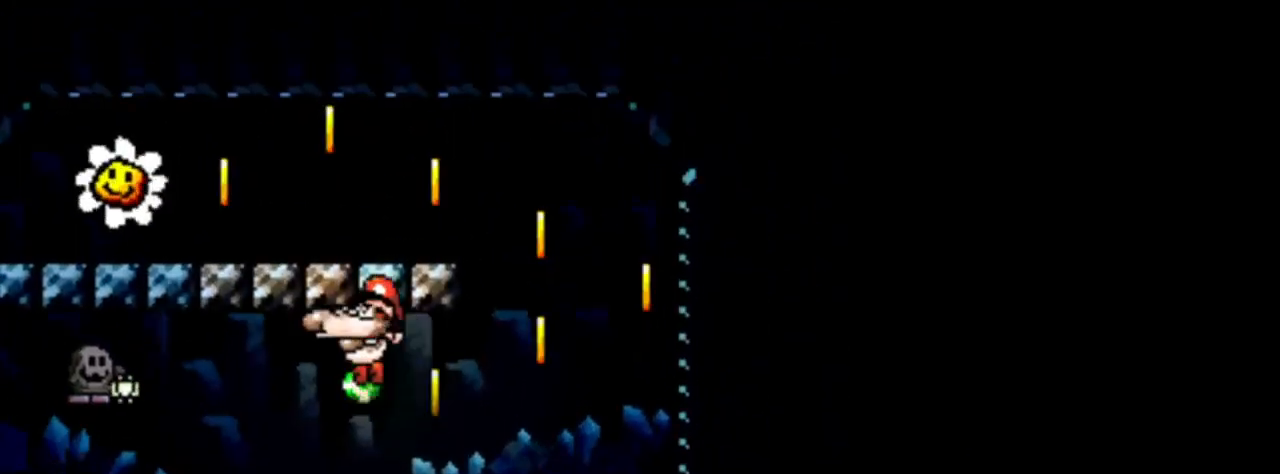
{"buttons": ["DPAD_RIGHT"], "events": [[42, "DPAD_LEFT", "up"], [167, "DPAD_RIGHT", "down"]]}
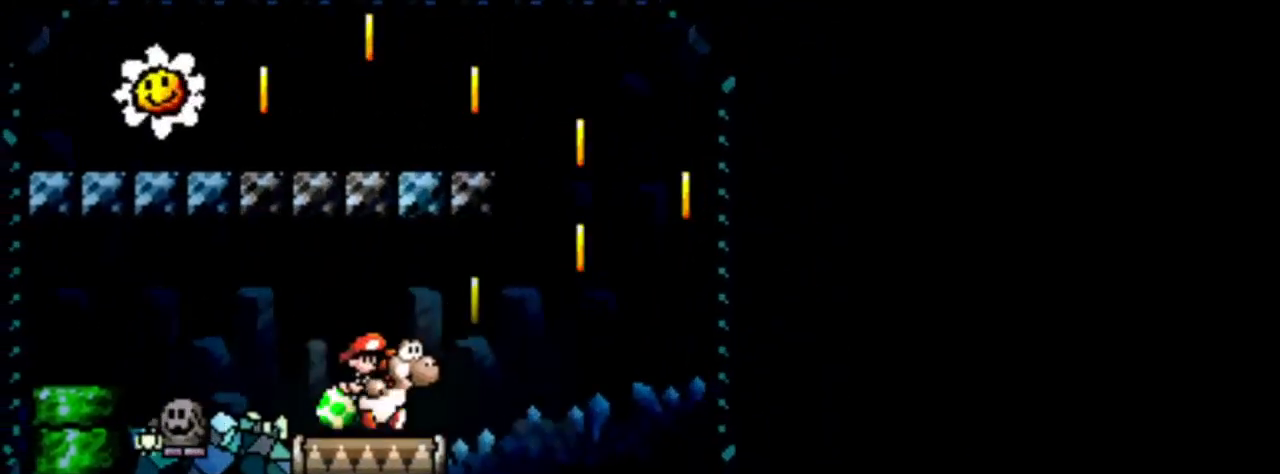
{"buttons": ["B"], "events": [[83, "B", "down"], [500, "DPAD_RIGHT", "up"]]}
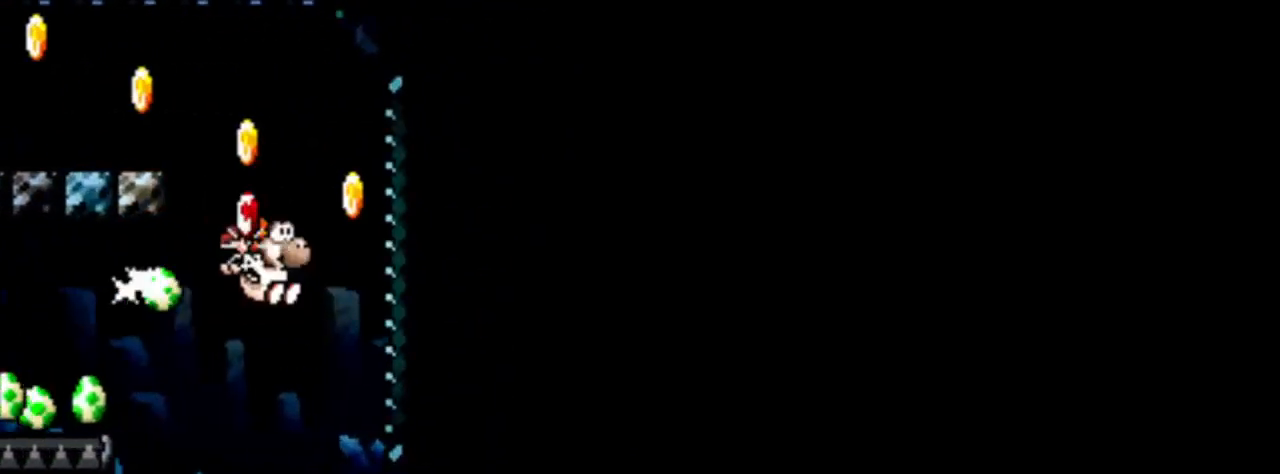
{"buttons": ["DPAD_RIGHT"], "events": [[42, "B", "up"], [84, "DPAD_LEFT", "down"], [125, "B", "down"], [334, "DPAD_LEFT", "up"], [417, "B", "up"], [459, "DPAD_RIGHT", "down"]]}
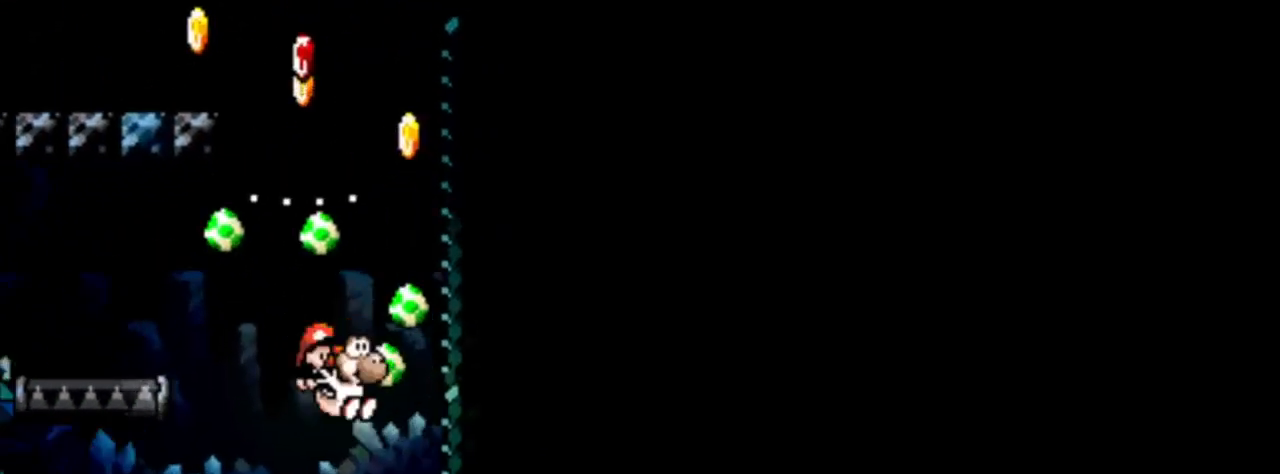
{"buttons": ["DPAD_RIGHT"], "events": [[166, "DPAD_RIGHT", "up"], [500, "DPAD_RIGHT", "down"]]}
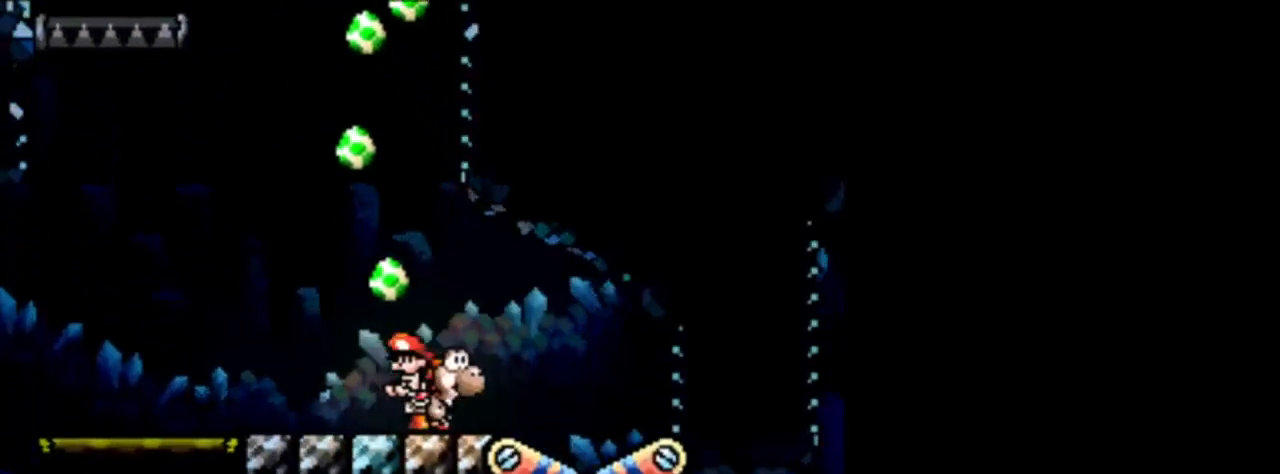
{"buttons": ["DPAD_RIGHT"], "events": []}
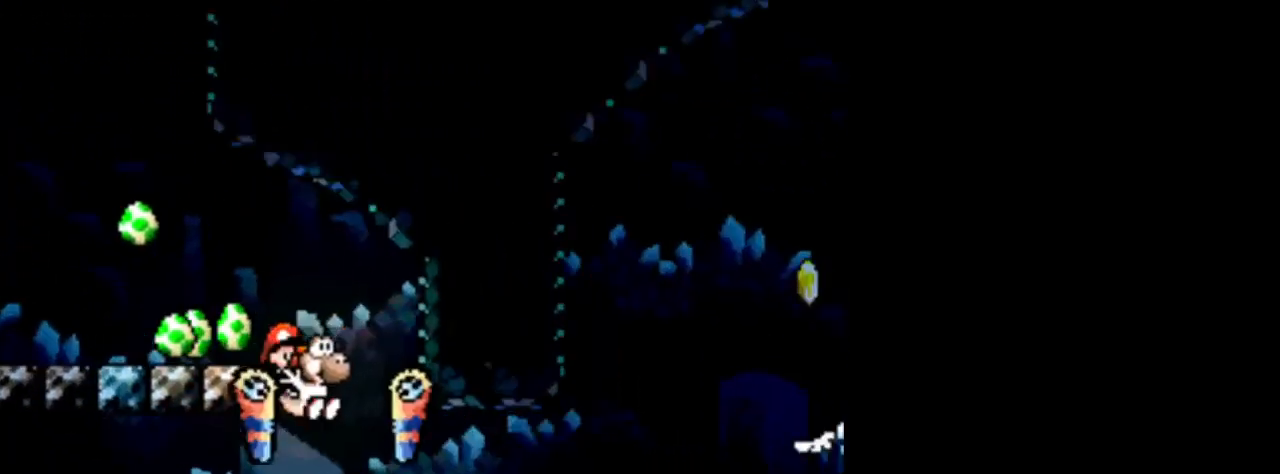
{"buttons": ["B"], "events": [[333, "B", "down"], [500, "DPAD_RIGHT", "up"]]}
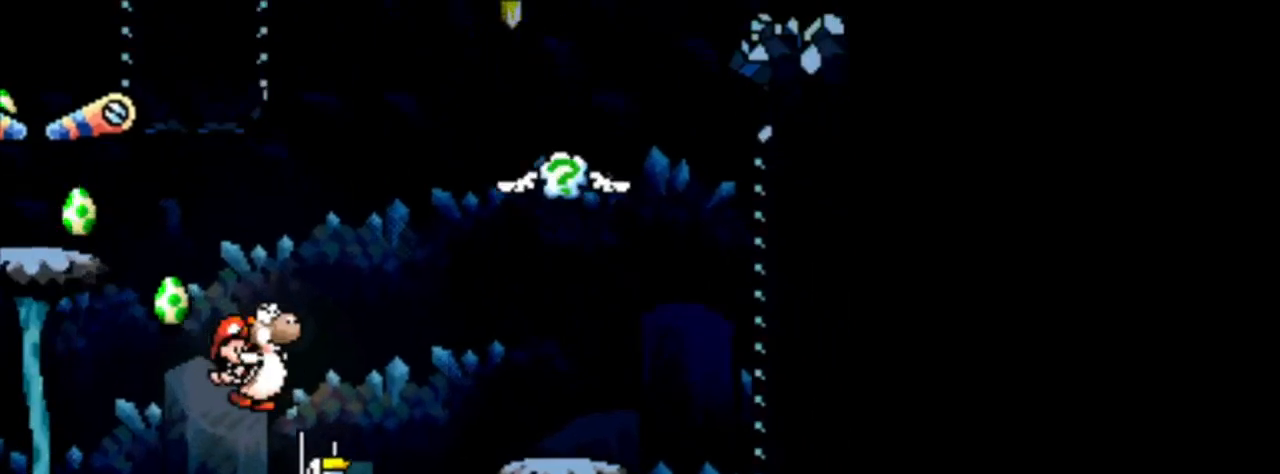
{"buttons": ["DPAD_RIGHT"], "events": [[209, "DPAD_LEFT", "down"], [375, "B", "up"], [375, "DPAD_LEFT", "up"], [459, "DPAD_RIGHT", "down"]]}